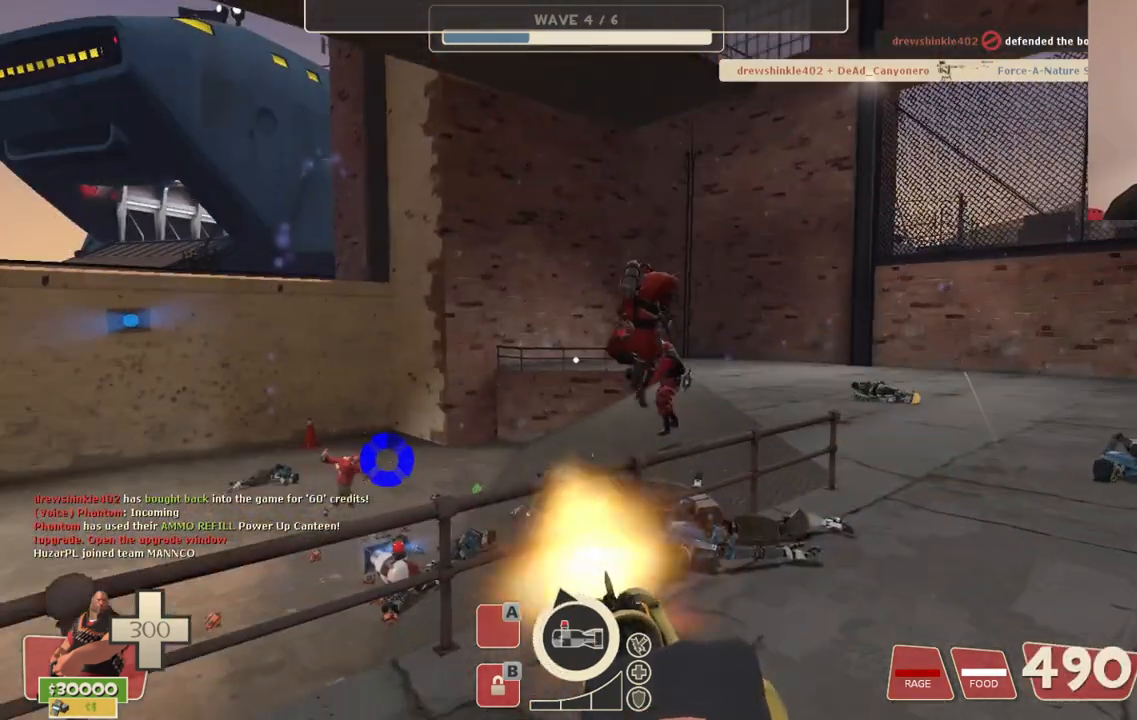
Gameplay with a controller (PlayStation layout); each line is a JSON object with the inputs held at the frame after it. "events" lists button and stick changes between this image and that frame as [ms after this image, input, new state], when the widget could be followed in between.
{"buttons": ["L2", "R2"], "left_stick": "center", "right_stick": "center", "events": [[150, "right_stick", "left"], [283, "right_stick", "center"]]}
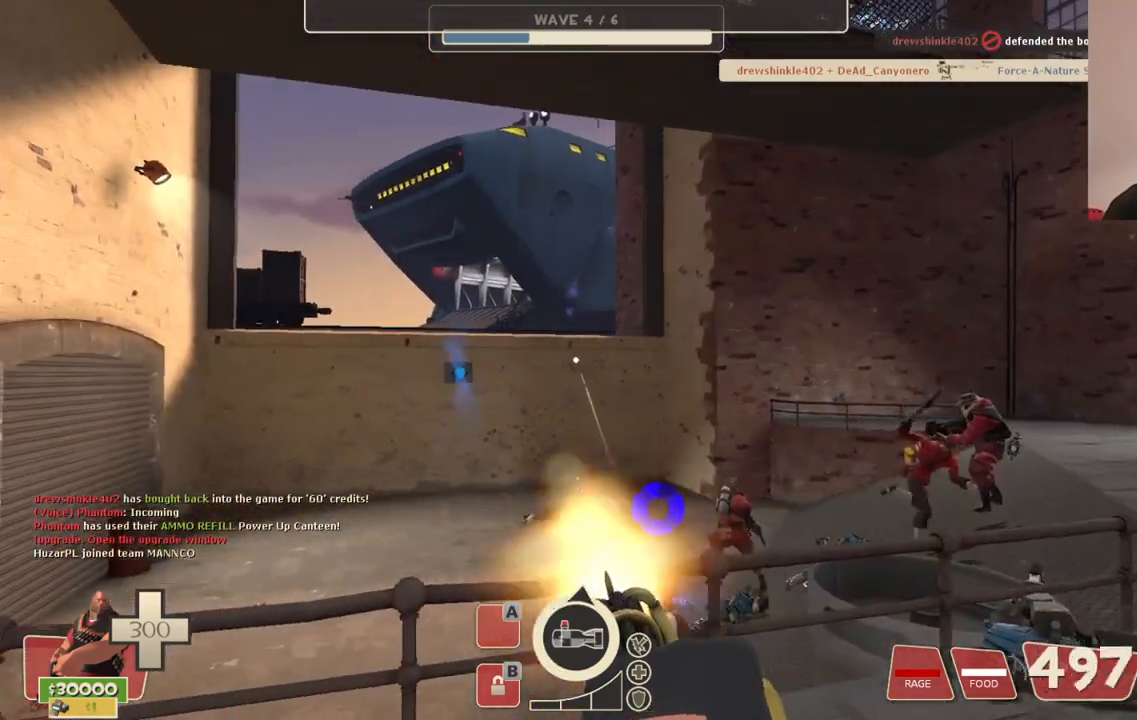
{"buttons": ["L2", "R2"], "left_stick": "center", "right_stick": "right", "events": [[33, "right_stick", "left"], [150, "right_stick", "center"], [483, "right_stick", "right"]]}
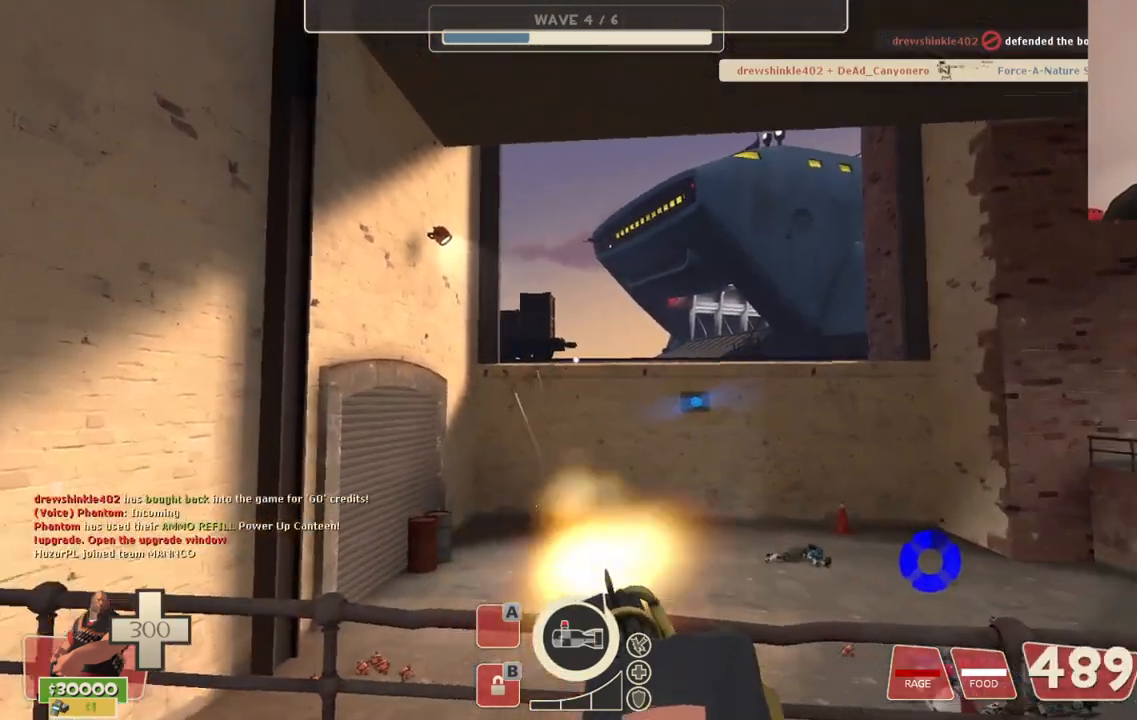
{"buttons": ["L2", "R2"], "left_stick": "center", "right_stick": "center", "events": [[50, "right_stick", "down-right"], [250, "right_stick", "center"]]}
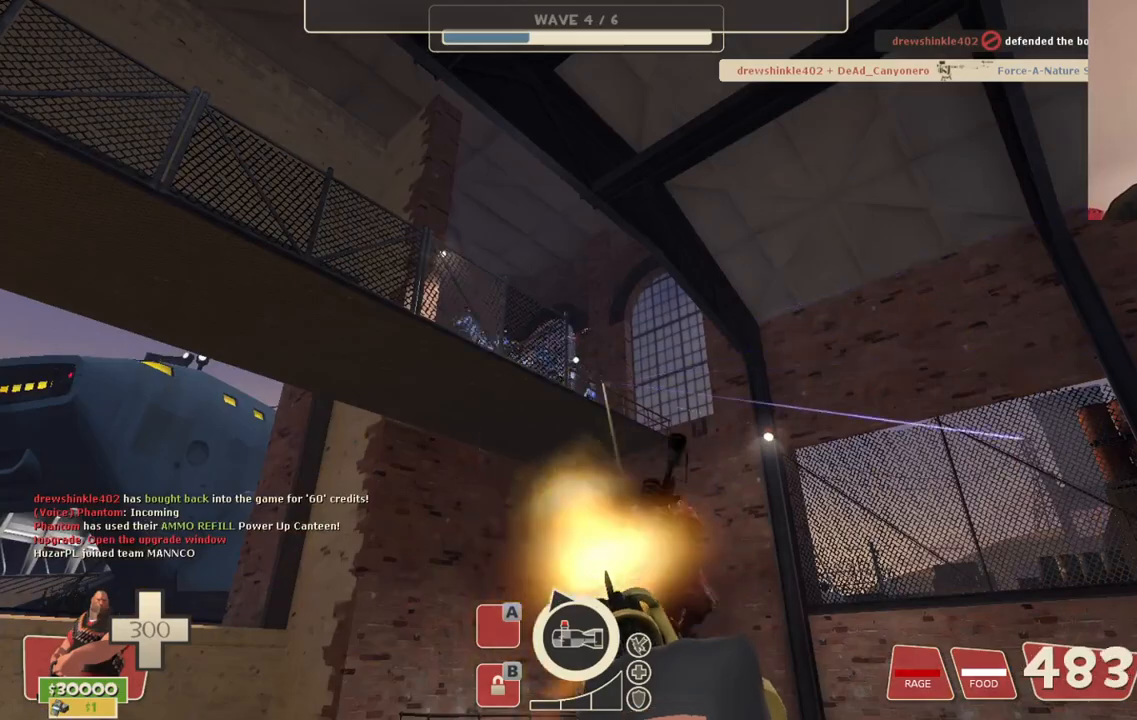
{"buttons": ["L2", "R2"], "left_stick": "down-right", "right_stick": "center", "events": [[433, "left_stick", "down-right"]]}
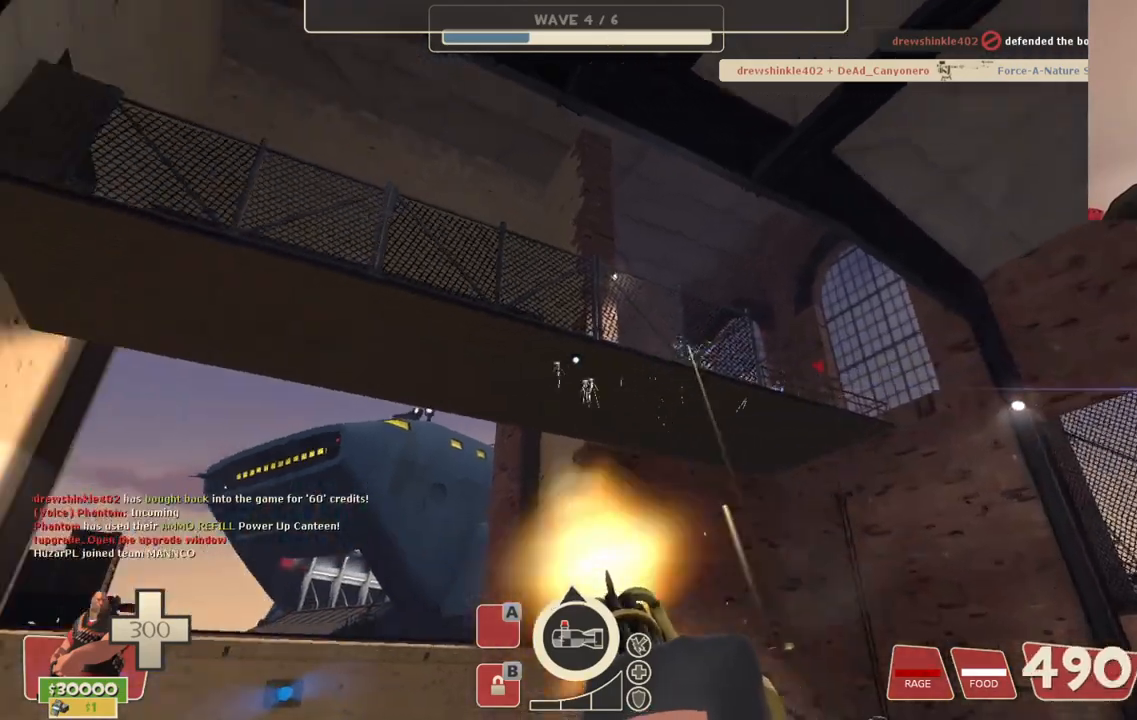
{"buttons": ["L2", "R2"], "left_stick": "down-right", "right_stick": "center", "events": []}
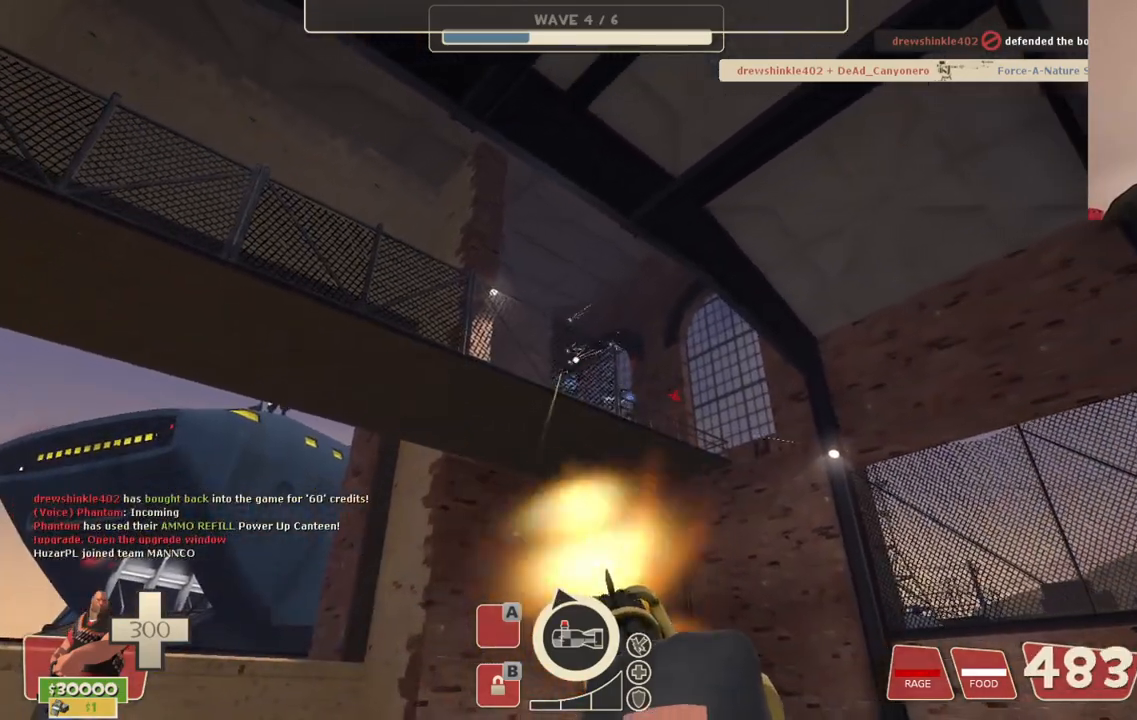
{"buttons": ["L2", "R2"], "left_stick": "down-right", "right_stick": "center", "events": []}
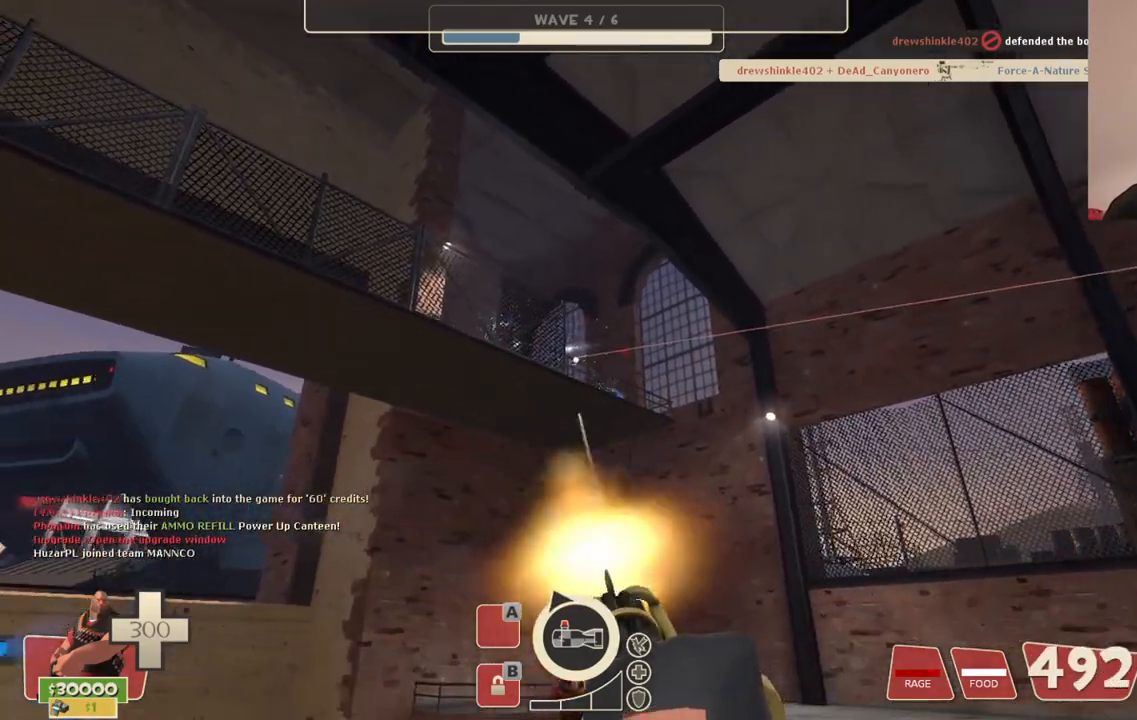
{"buttons": ["L2", "R2"], "left_stick": "down-right", "right_stick": "center", "events": []}
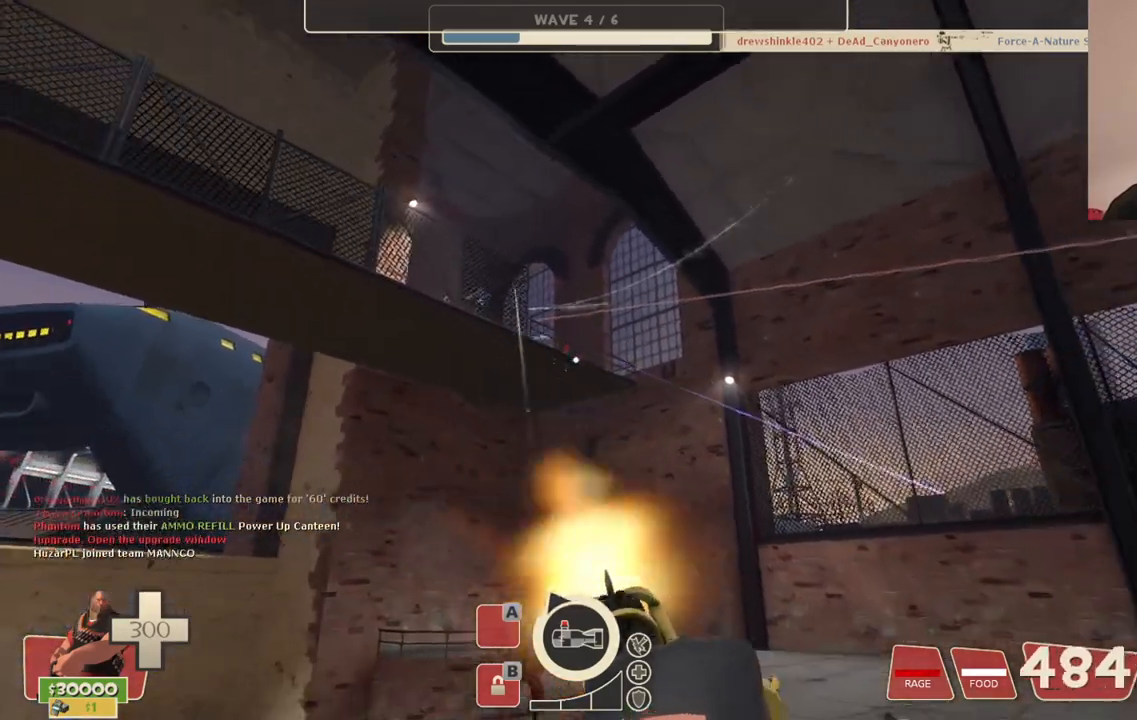
{"buttons": ["L2", "R2"], "left_stick": "down-right", "right_stick": "center", "events": []}
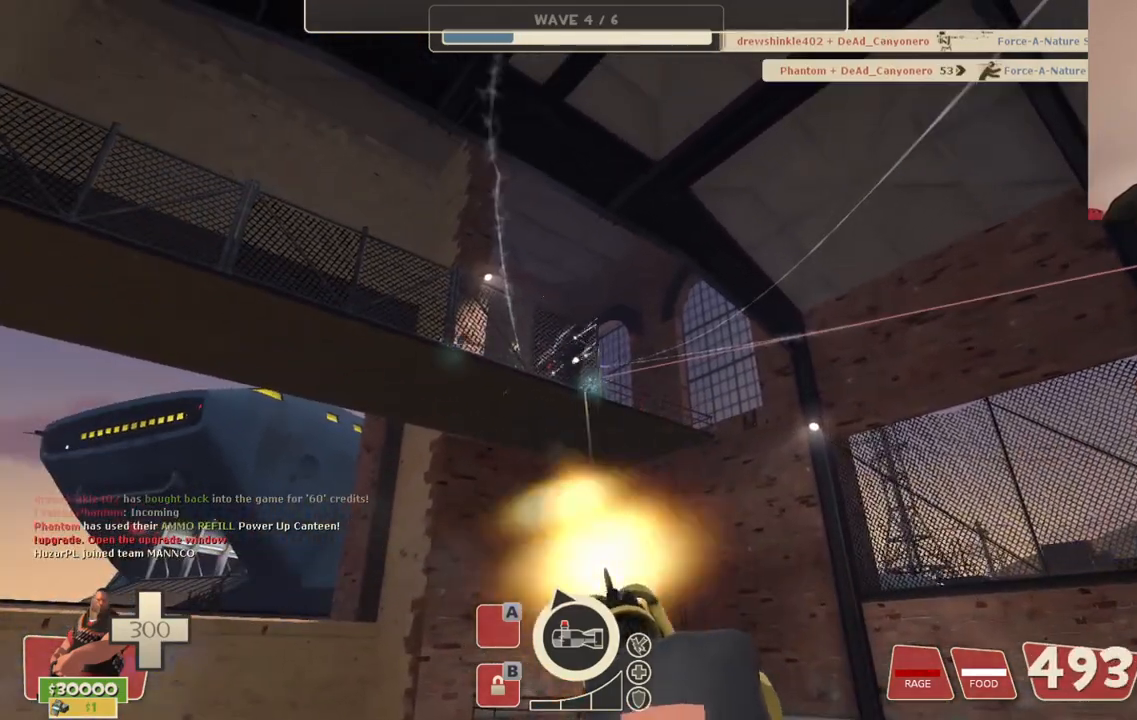
{"buttons": ["L2", "R2"], "left_stick": "down-right", "right_stick": "center", "events": []}
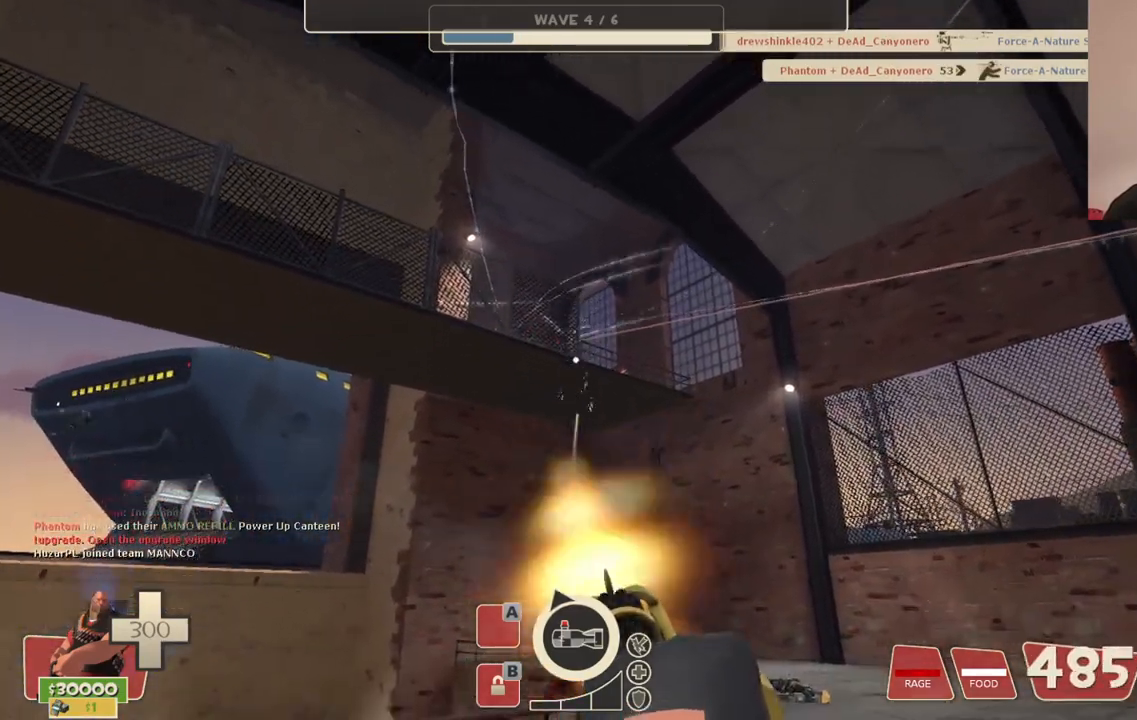
{"buttons": ["L2", "R2"], "left_stick": "down-right", "right_stick": "center", "events": []}
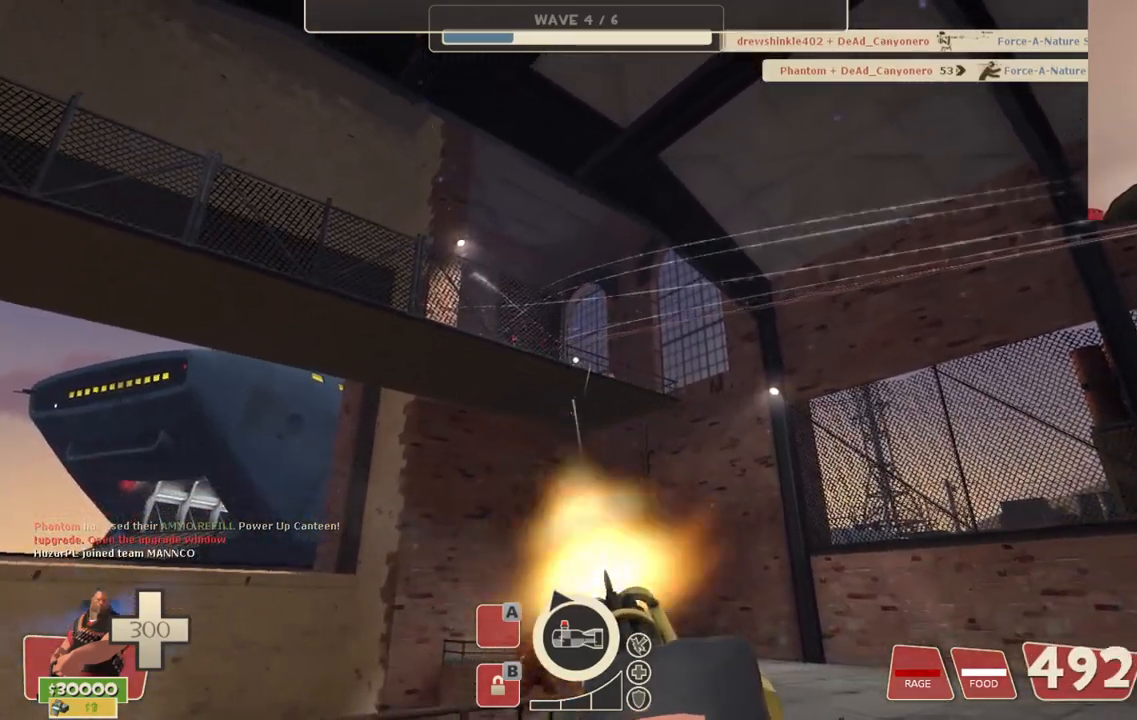
{"buttons": ["L2", "R2"], "left_stick": "down-left", "right_stick": "center", "events": [[83, "right_stick", "left"], [333, "right_stick", "center"], [483, "left_stick", "down-left"]]}
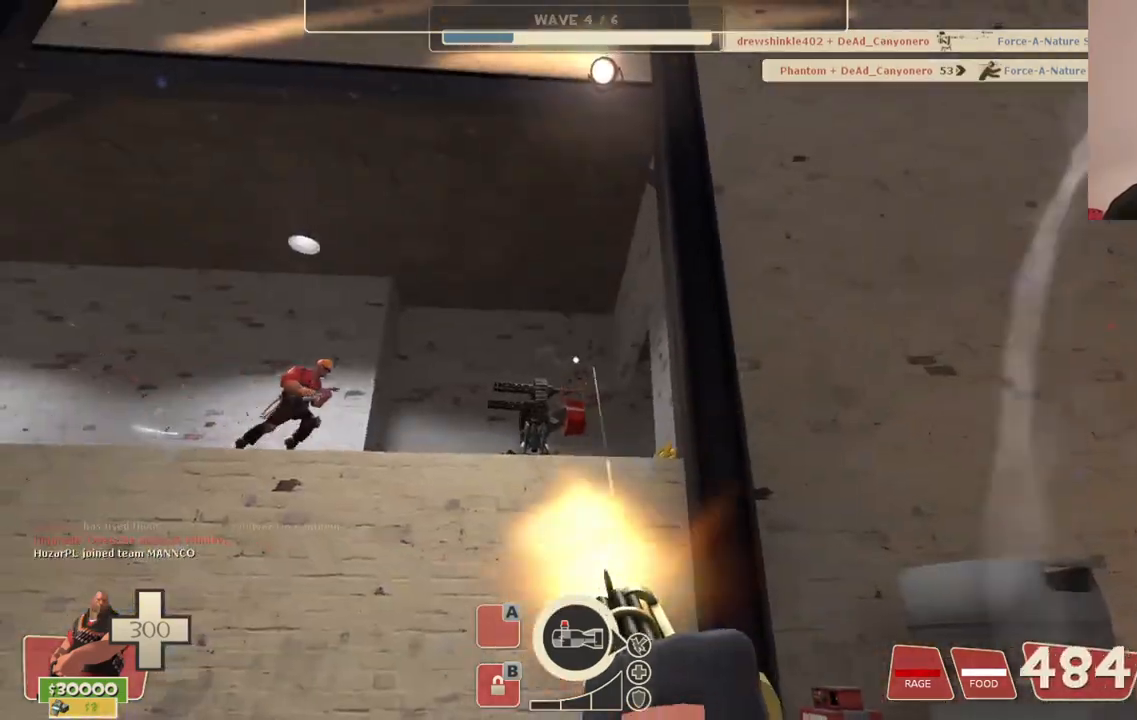
{"buttons": ["L2", "R2"], "left_stick": "left", "right_stick": "center", "events": [[483, "left_stick", "left"]]}
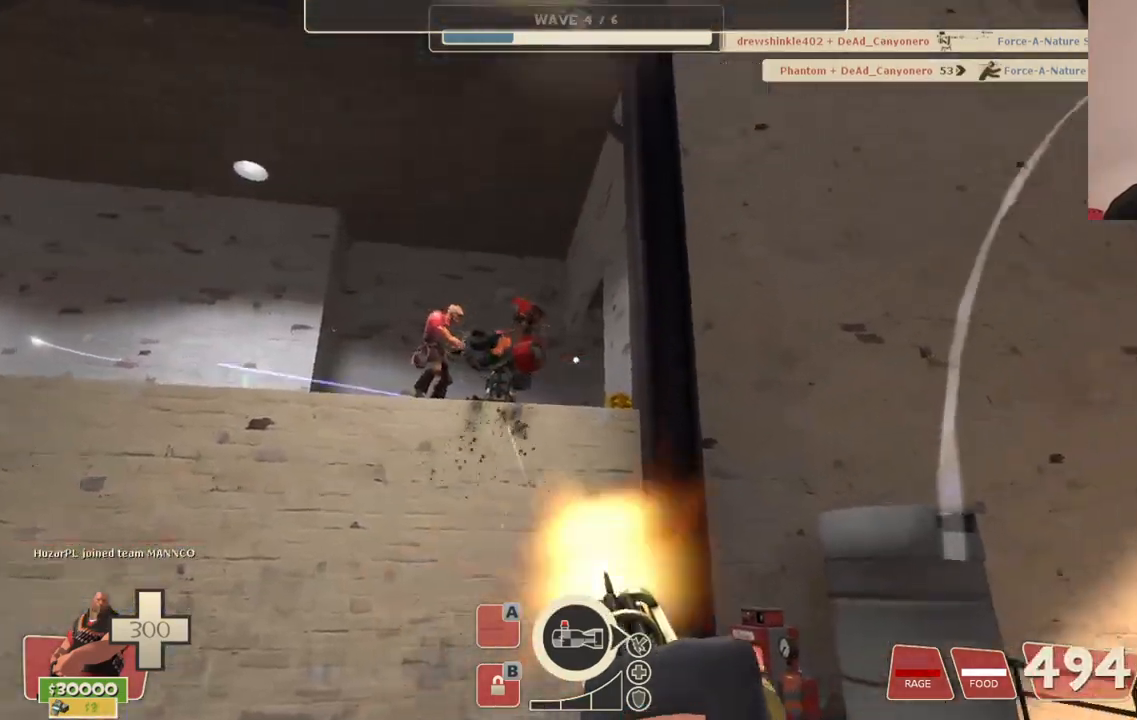
{"buttons": ["L2", "R2"], "left_stick": "left", "right_stick": "center", "events": []}
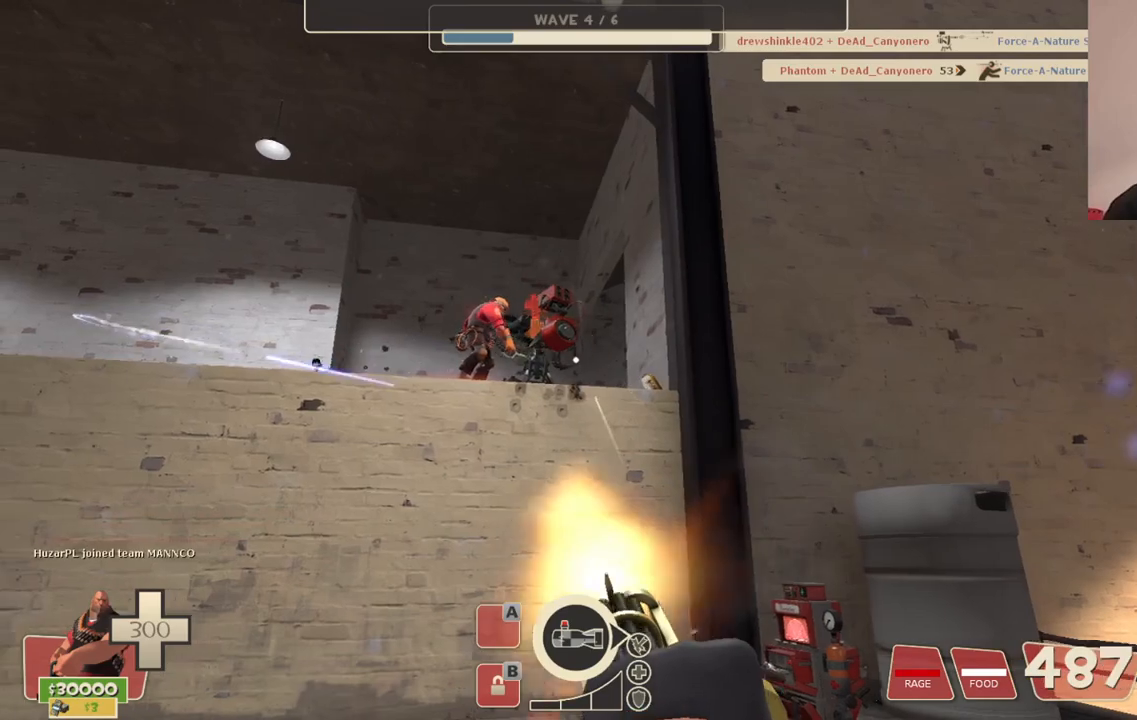
{"buttons": ["L2", "R2"], "left_stick": "left", "right_stick": "center", "events": []}
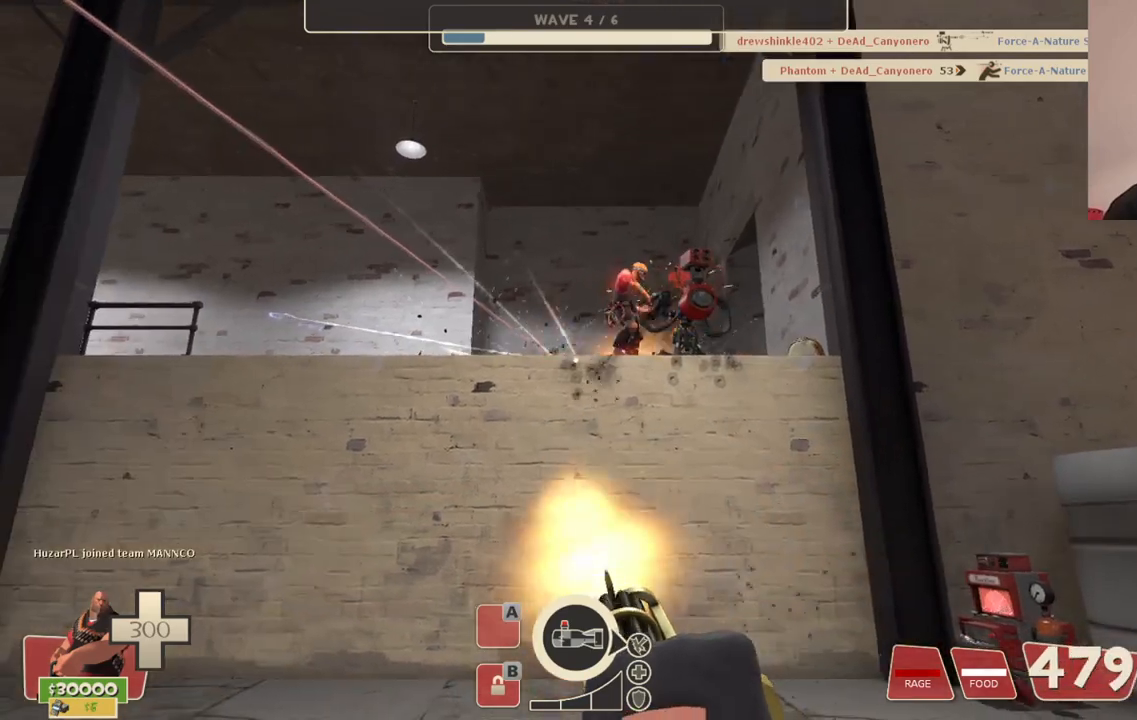
{"buttons": ["L2", "R2"], "left_stick": "left", "right_stick": "center", "events": []}
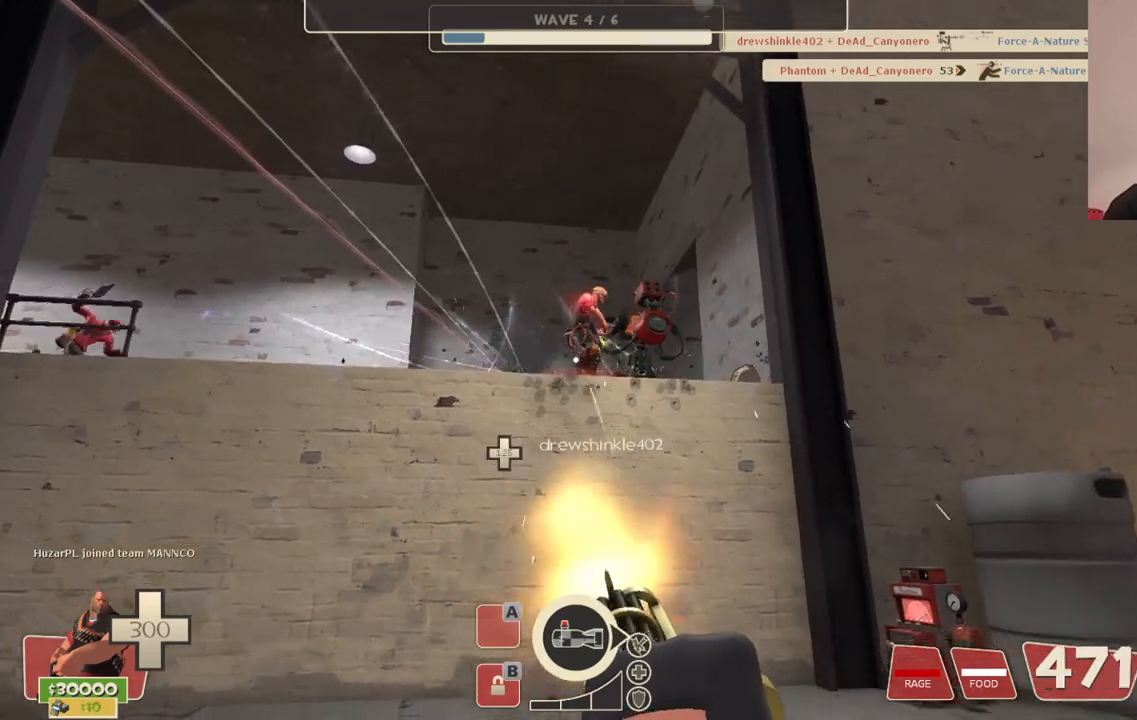
{"buttons": ["L2", "R2"], "left_stick": "left", "right_stick": "center", "events": []}
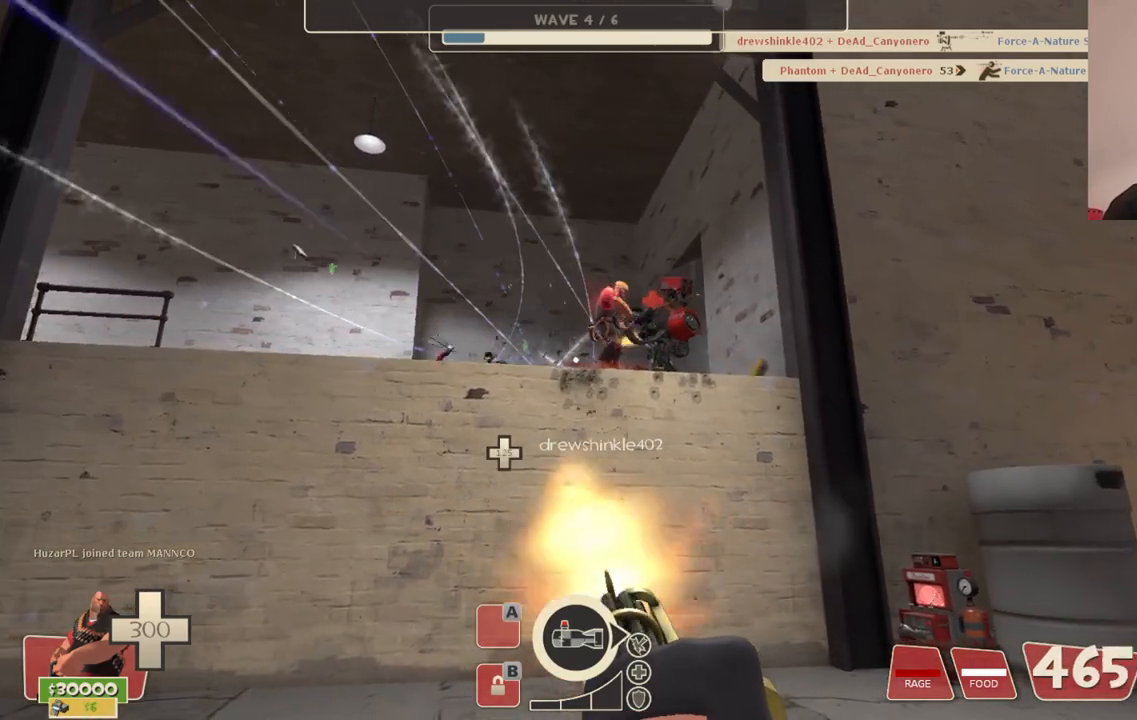
{"buttons": ["L2", "R2"], "left_stick": "left", "right_stick": "center", "events": []}
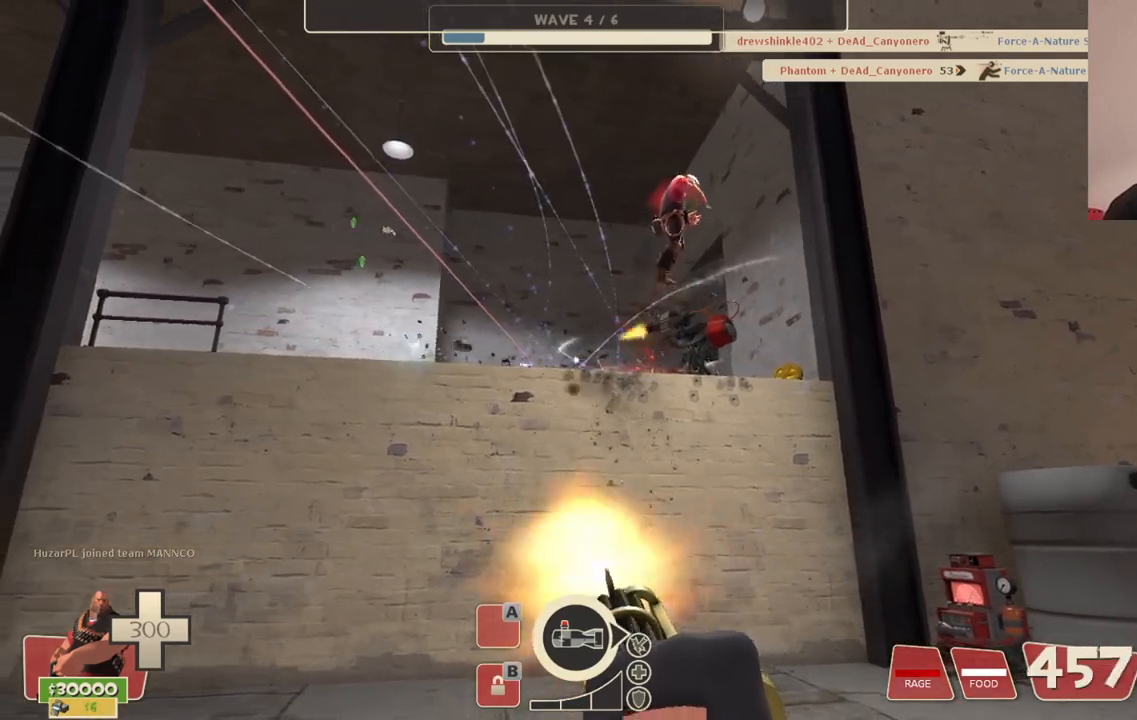
{"buttons": ["L2", "R2"], "left_stick": "left", "right_stick": "center", "events": []}
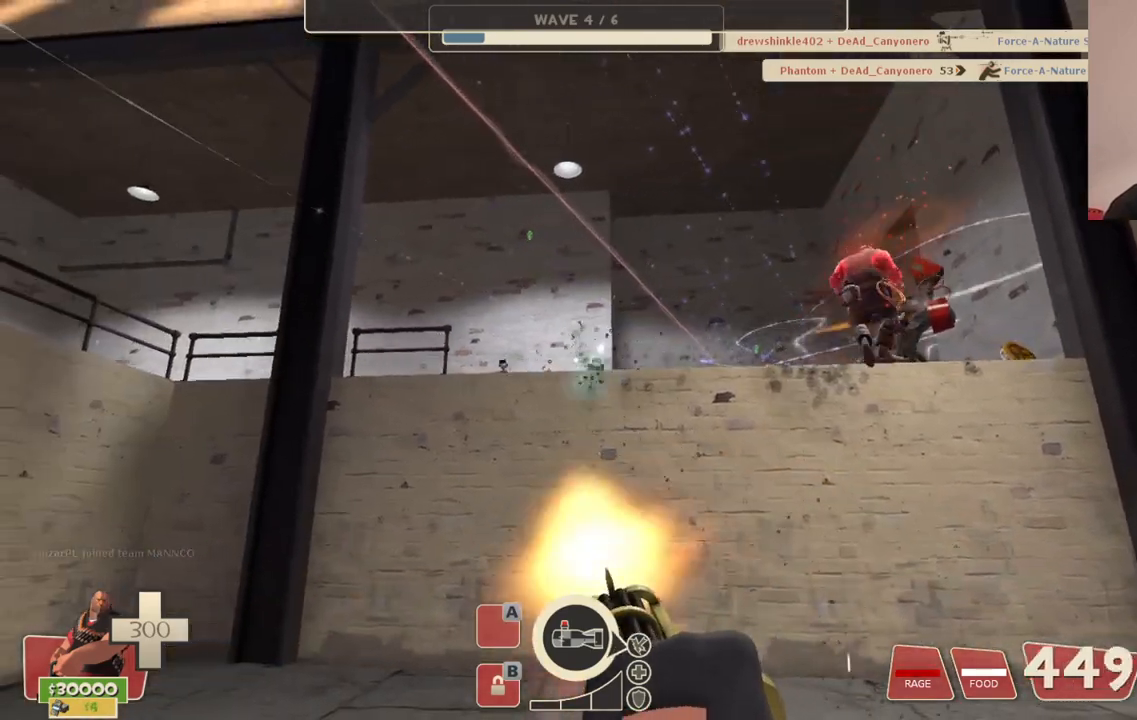
{"buttons": ["L2", "R2"], "left_stick": "left", "right_stick": "right", "events": [[500, "right_stick", "right"]]}
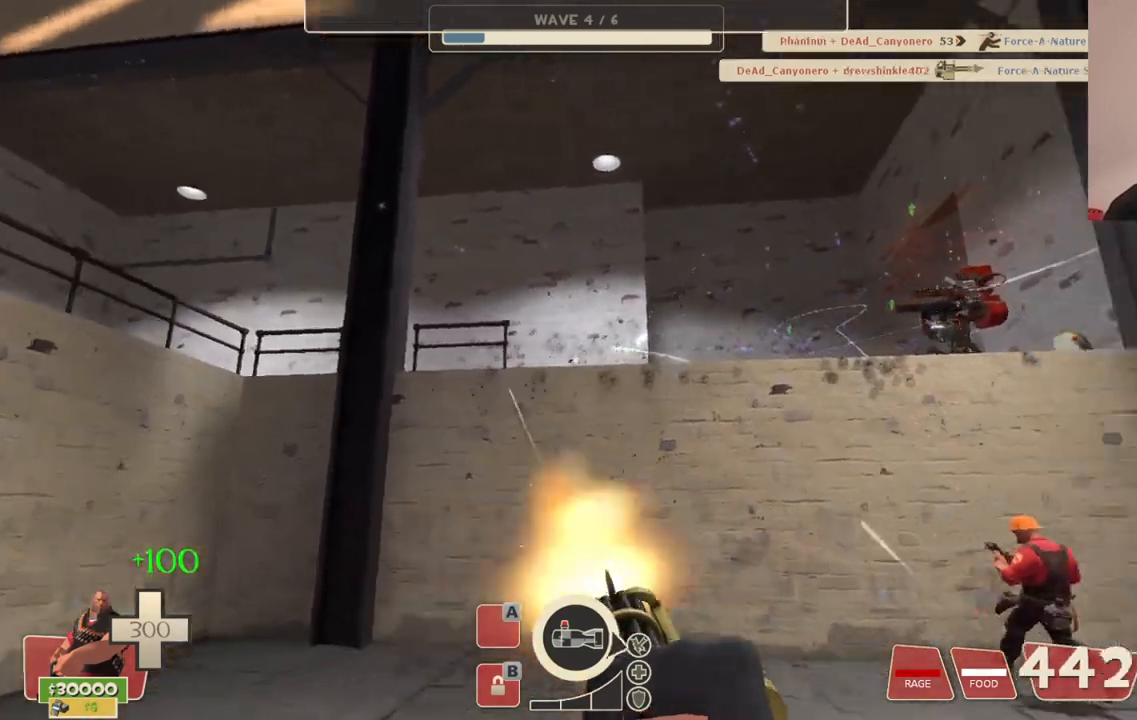
{"buttons": ["L2", "R2"], "left_stick": "down-left", "right_stick": "center", "events": [[117, "right_stick", "center"], [383, "left_stick", "down-left"]]}
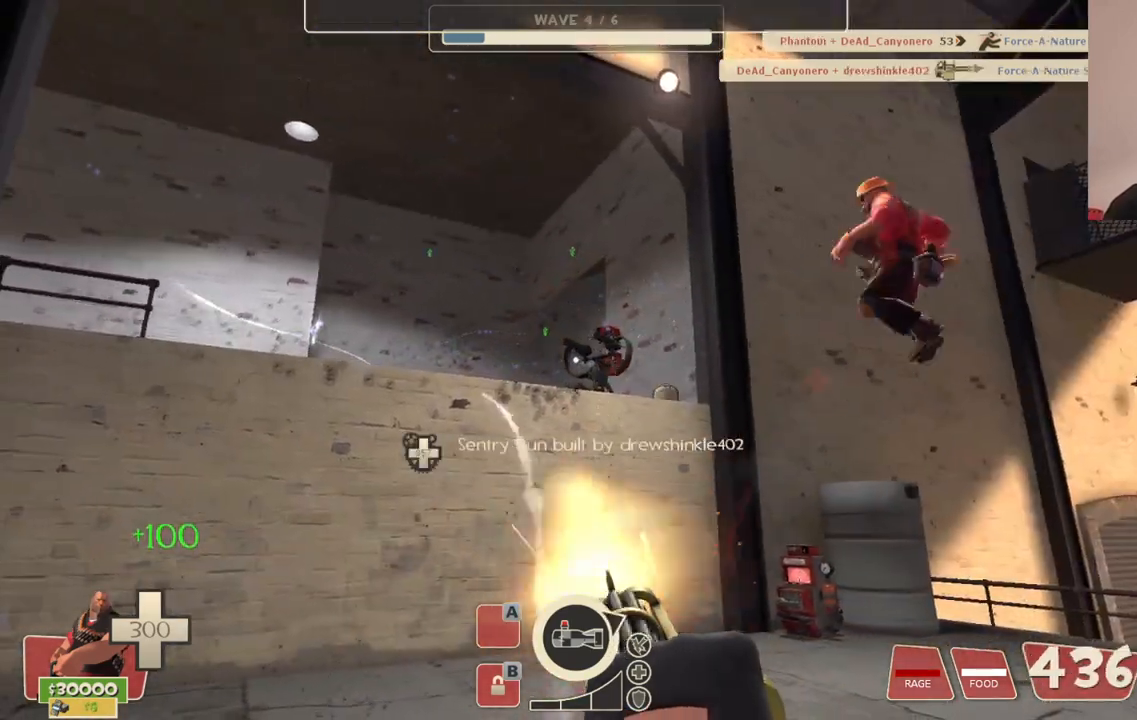
{"buttons": ["L2", "R2"], "left_stick": "down-left", "right_stick": "center", "events": []}
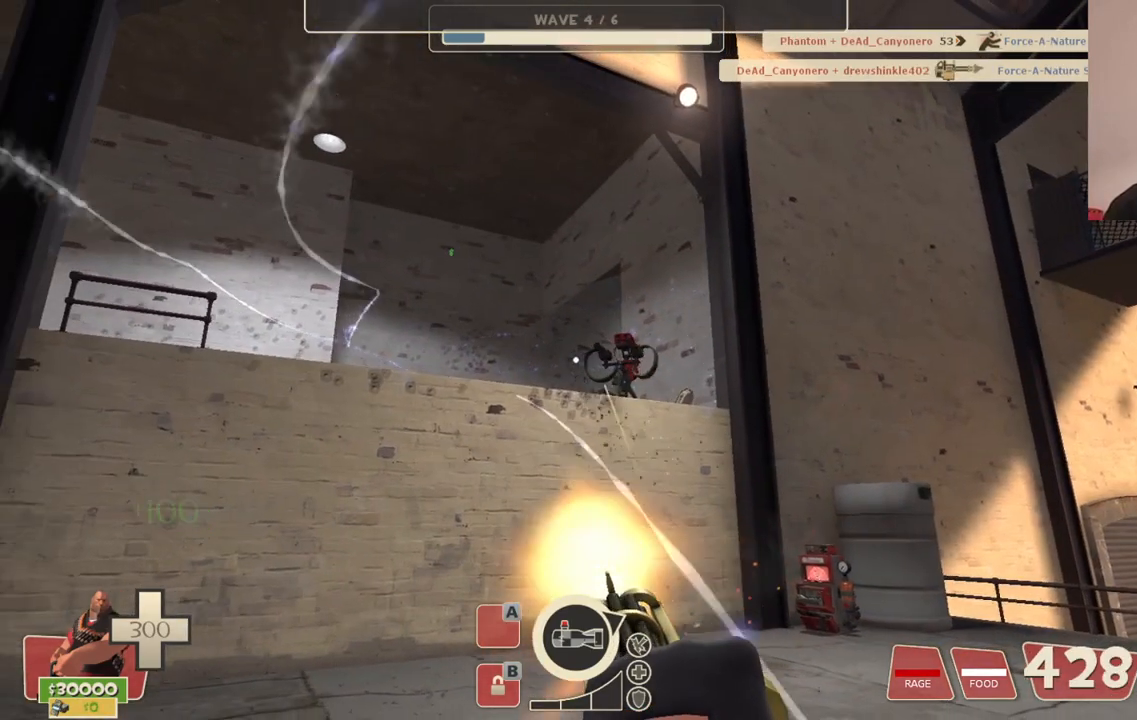
{"buttons": ["L2", "R2"], "left_stick": "down-left", "right_stick": "center", "events": []}
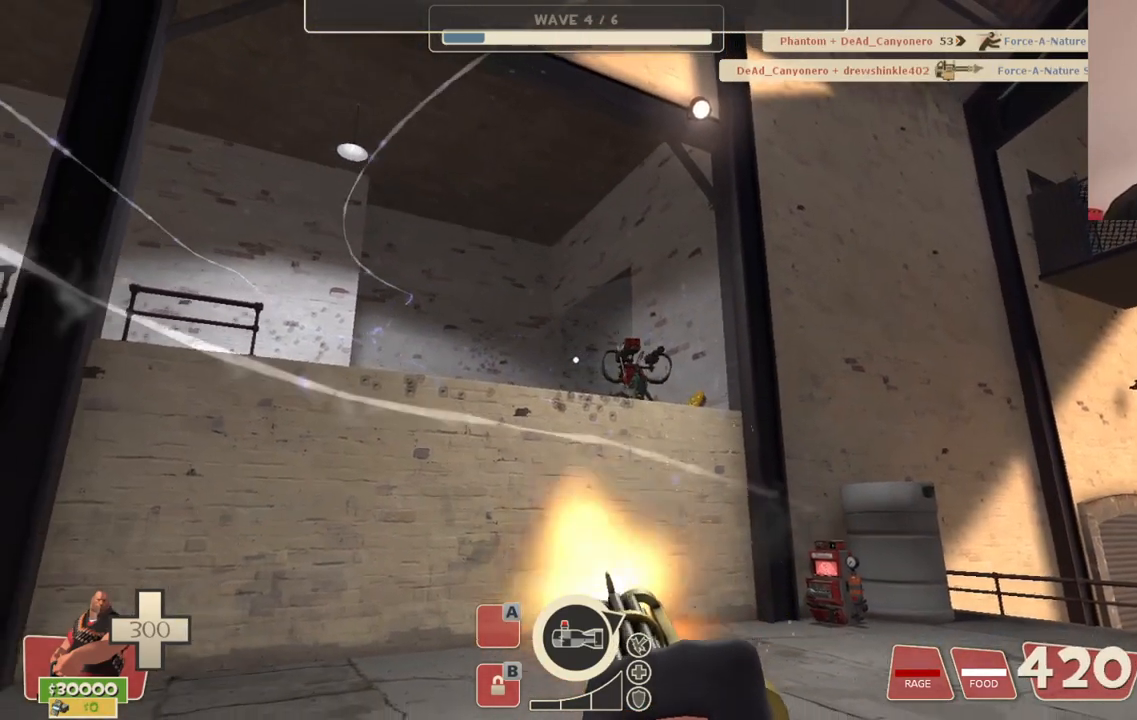
{"buttons": ["L2", "R2"], "left_stick": "down", "right_stick": "center", "events": [[100, "left_stick", "down"]]}
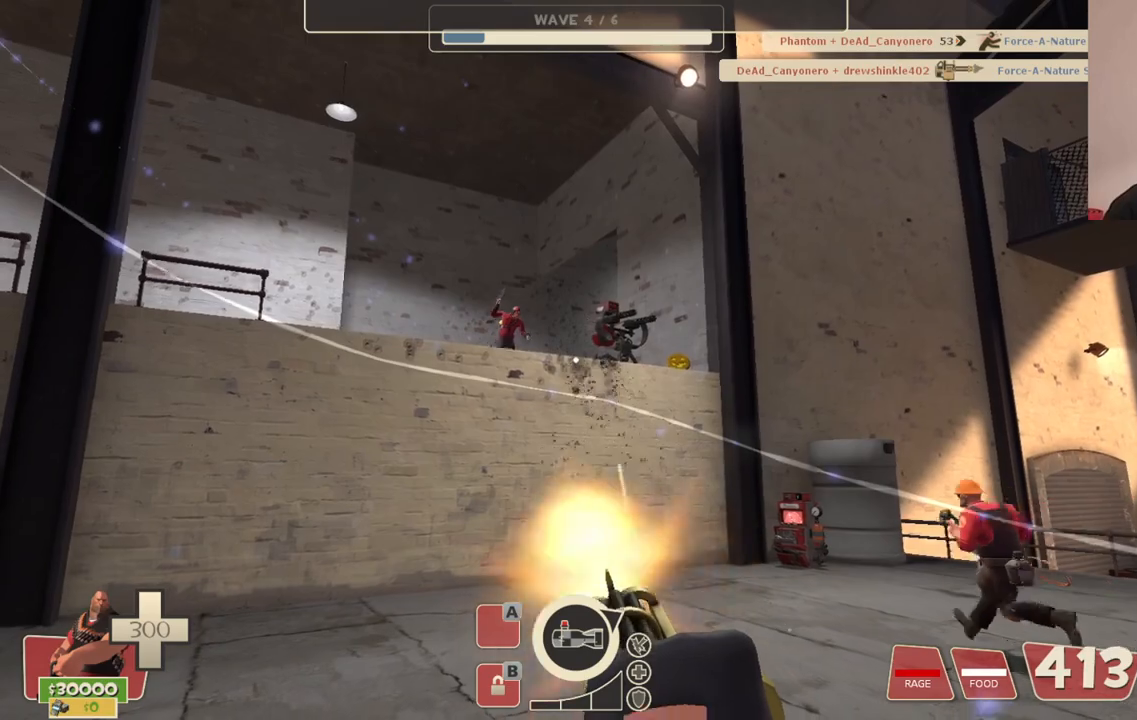
{"buttons": ["L2", "R2"], "left_stick": "center", "right_stick": "center", "events": [[67, "left_stick", "center"]]}
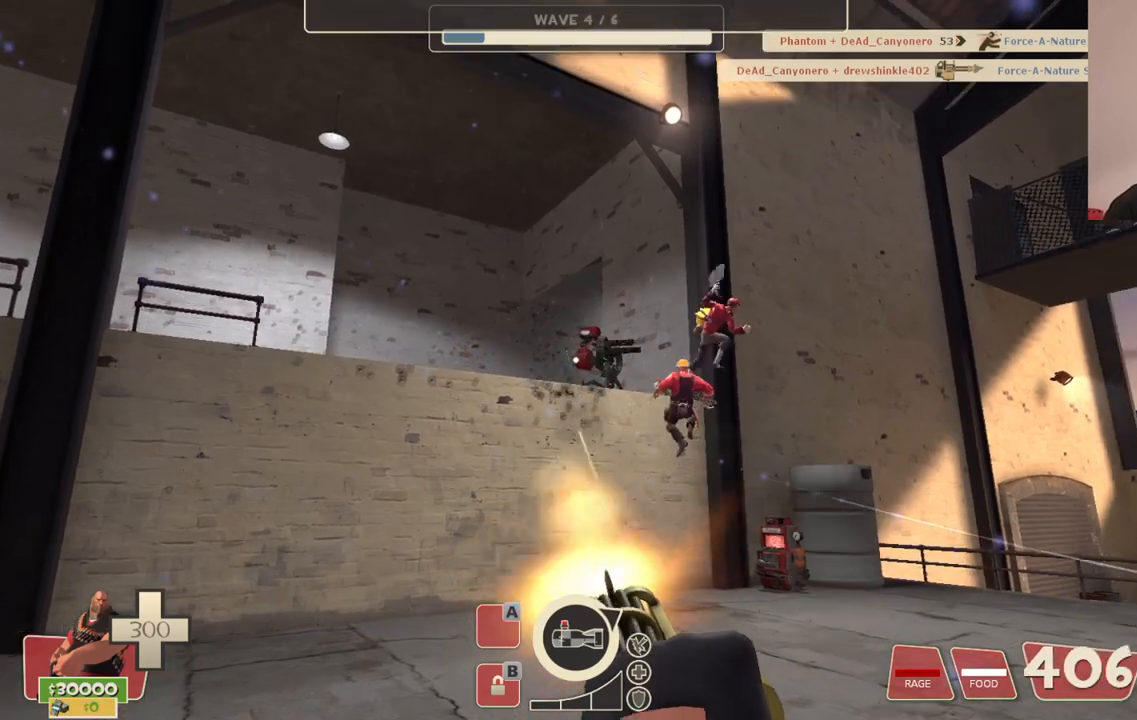
{"buttons": ["L2", "R2"], "left_stick": "up", "right_stick": "center", "events": [[100, "left_stick", "up"], [217, "right_stick", "right"], [350, "right_stick", "center"]]}
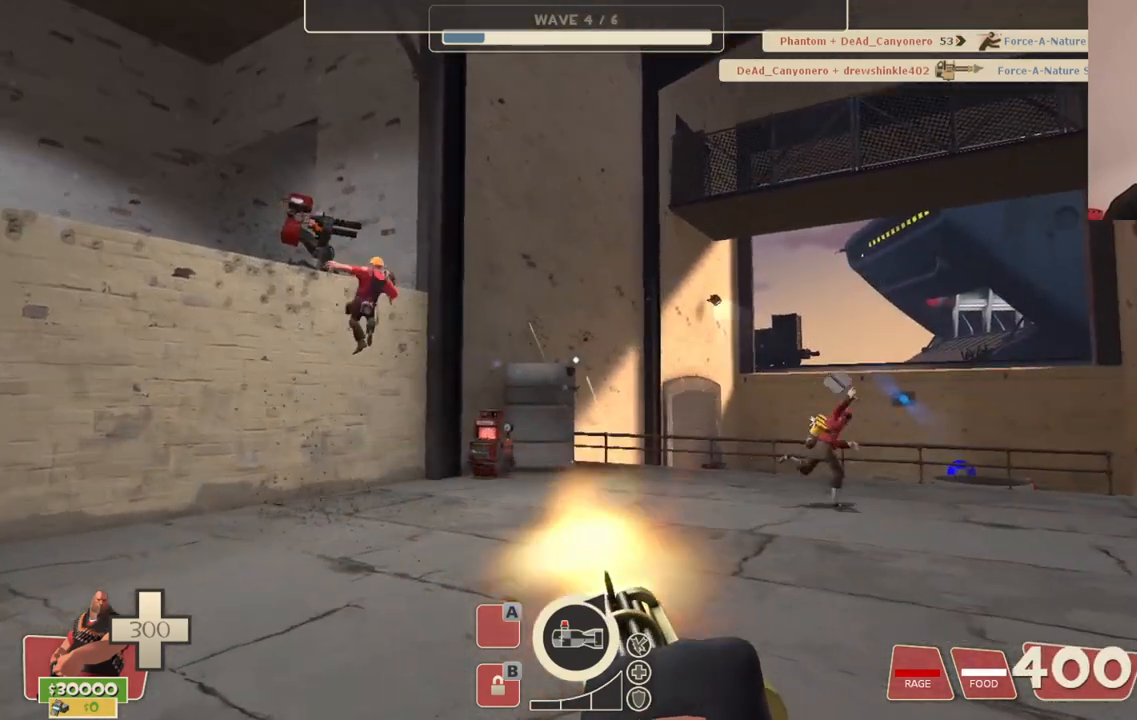
{"buttons": ["L2", "R2"], "left_stick": "up", "right_stick": "center", "events": [[83, "right_stick", "up-right"], [183, "right_stick", "center"]]}
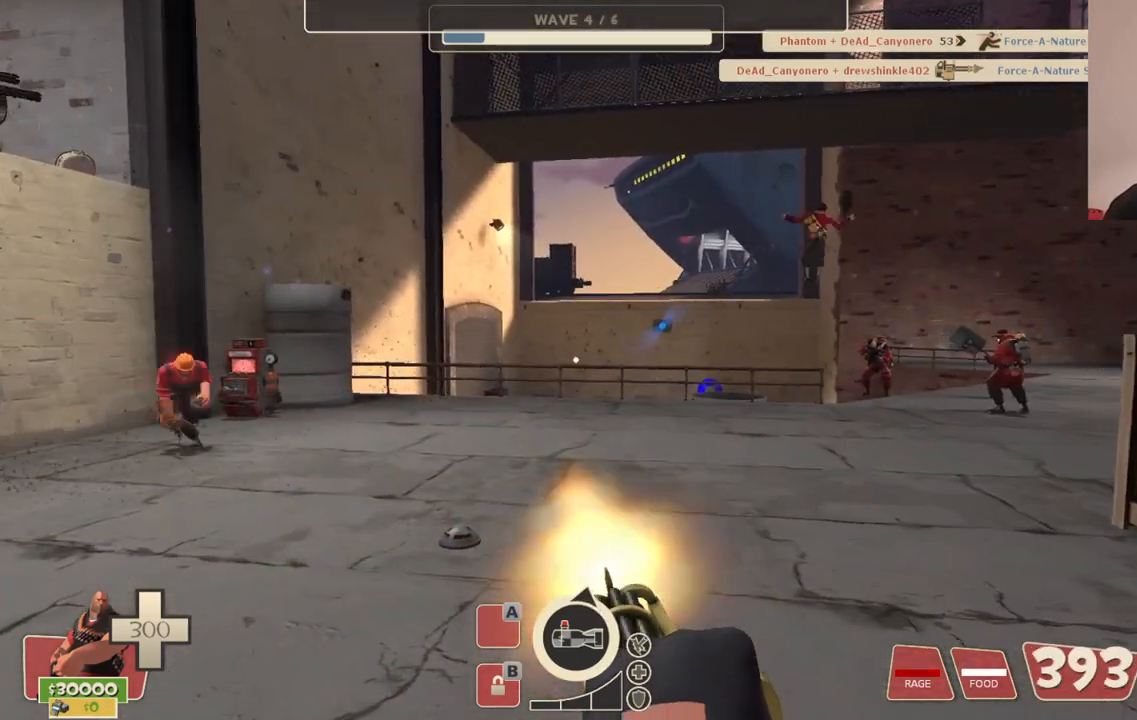
{"buttons": ["L2", "R2"], "left_stick": "up", "right_stick": "center", "events": []}
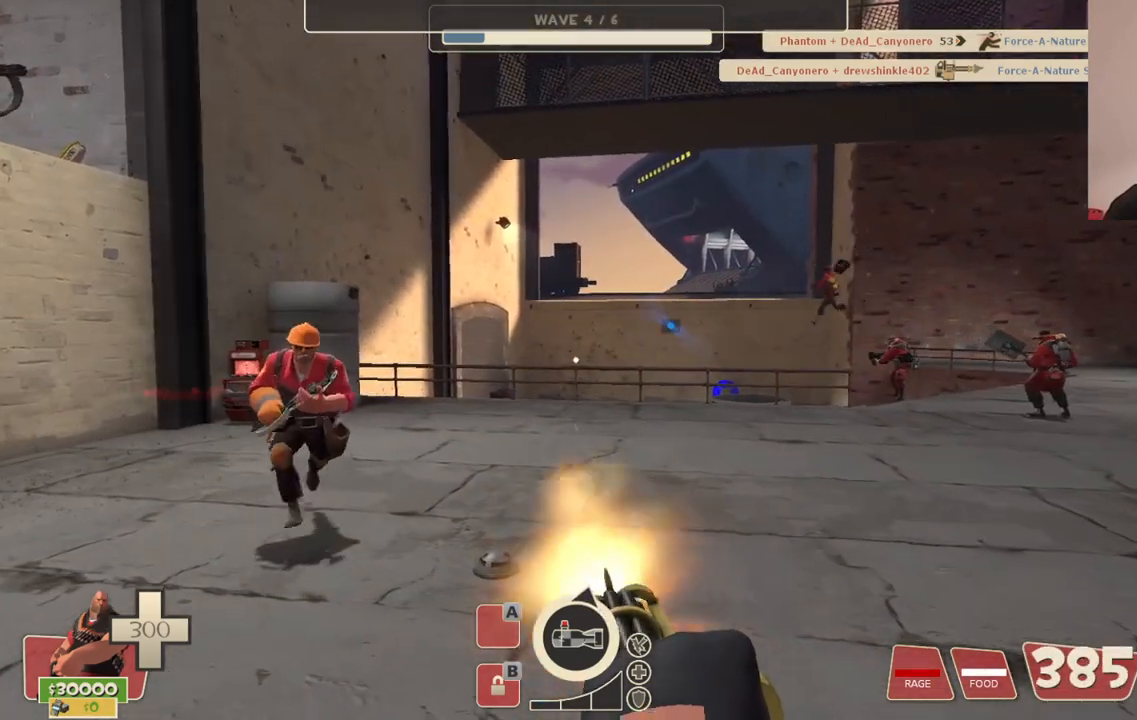
{"buttons": ["L2", "R2"], "left_stick": "up", "right_stick": "center", "events": [[100, "right_stick", "left"], [183, "right_stick", "center"]]}
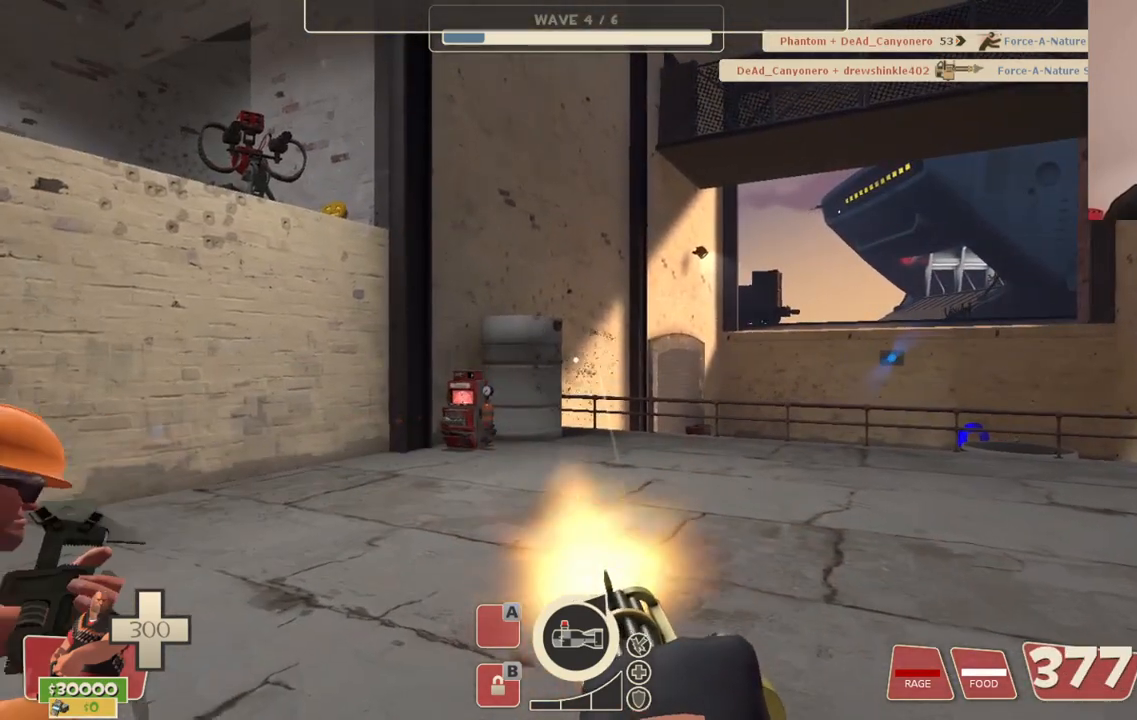
{"buttons": ["L2", "R2"], "left_stick": "up", "right_stick": "center", "events": []}
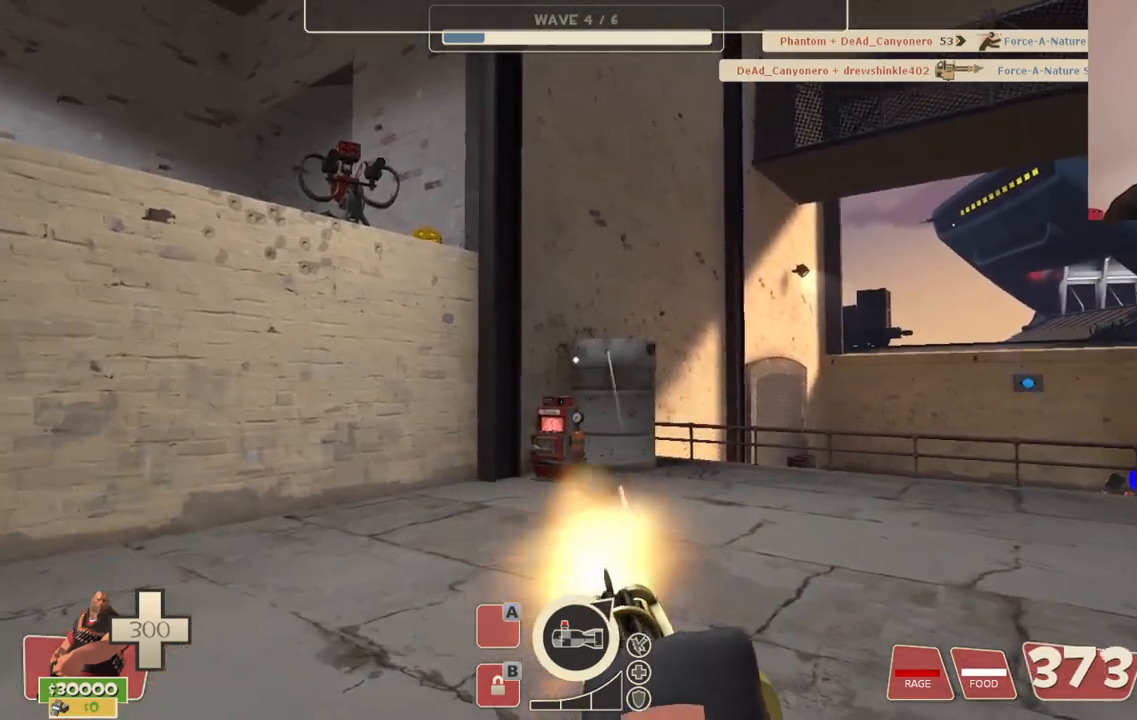
{"buttons": ["L2", "R2"], "left_stick": "up-left", "right_stick": "center", "events": [[300, "right_stick", "right"], [383, "left_stick", "up-left"], [433, "right_stick", "center"]]}